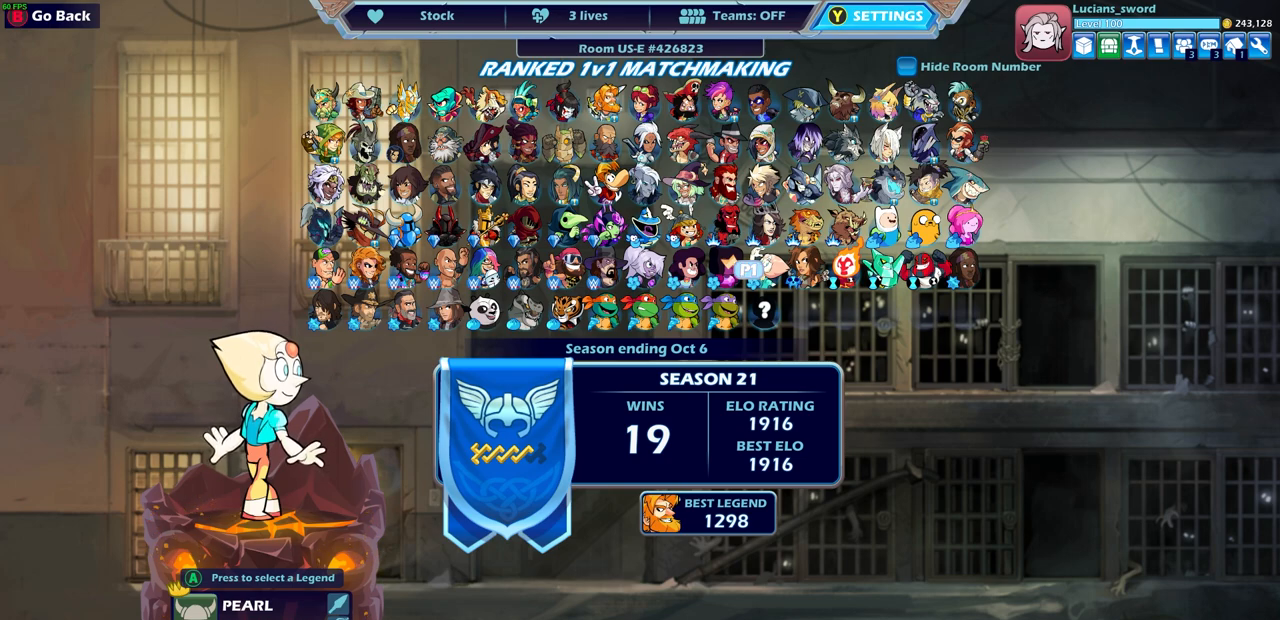
Gameplay with a controller (PlayStation layout); each line is a JSON object with the inputs held at the frame after it. "events" lists button and stick changes between this image and that frame as [ms after this image, input, new state], when the widget could be followed in between.
{"buttons": [], "left_stick": "center", "right_stick": "center", "events": [[317, "DPAD_DOWN", "down"], [417, "DPAD_DOWN", "up"]]}
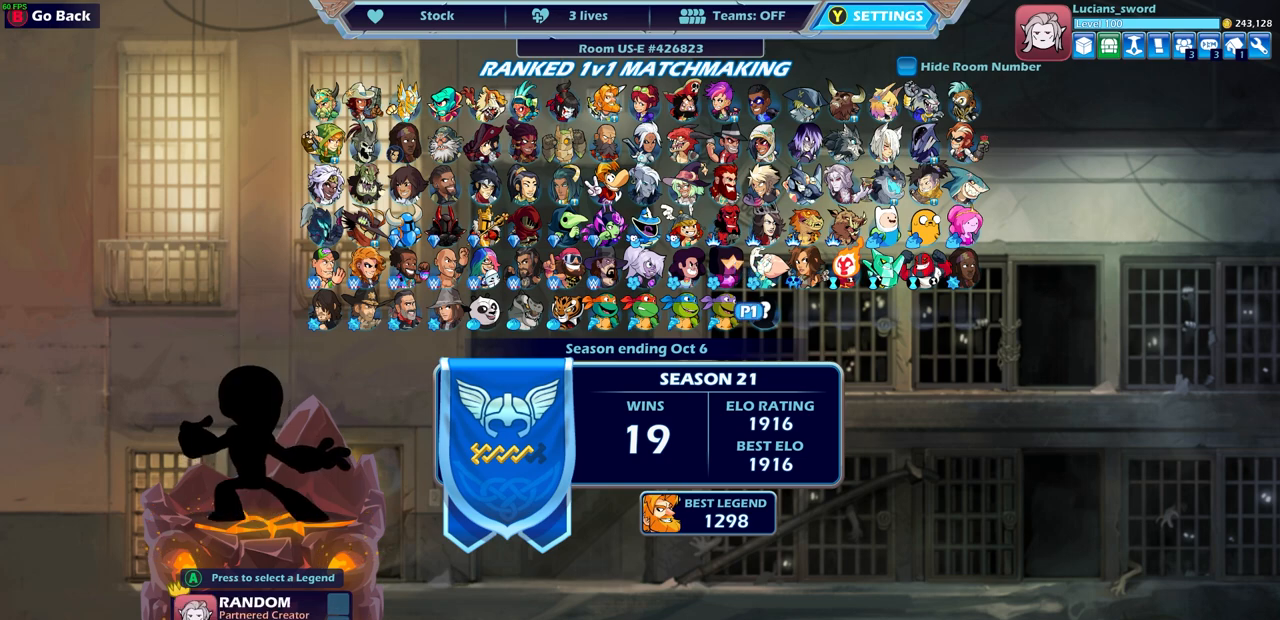
{"buttons": [], "left_stick": "center", "right_stick": "center", "events": []}
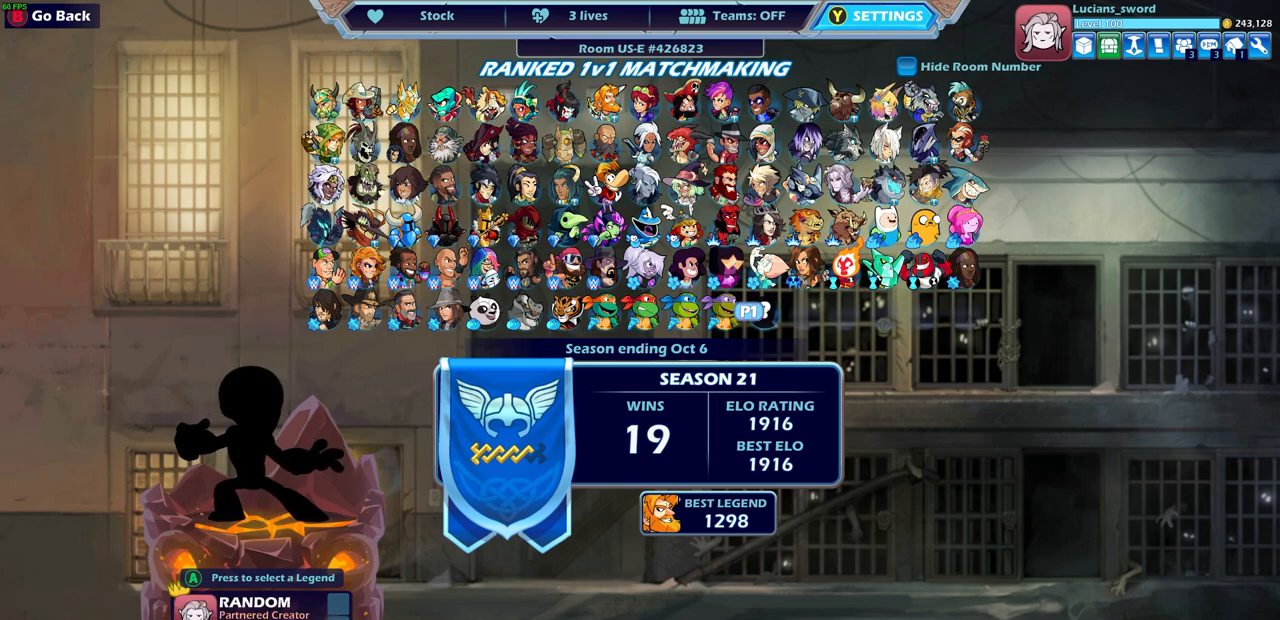
{"buttons": [], "left_stick": "center", "right_stick": "center", "events": []}
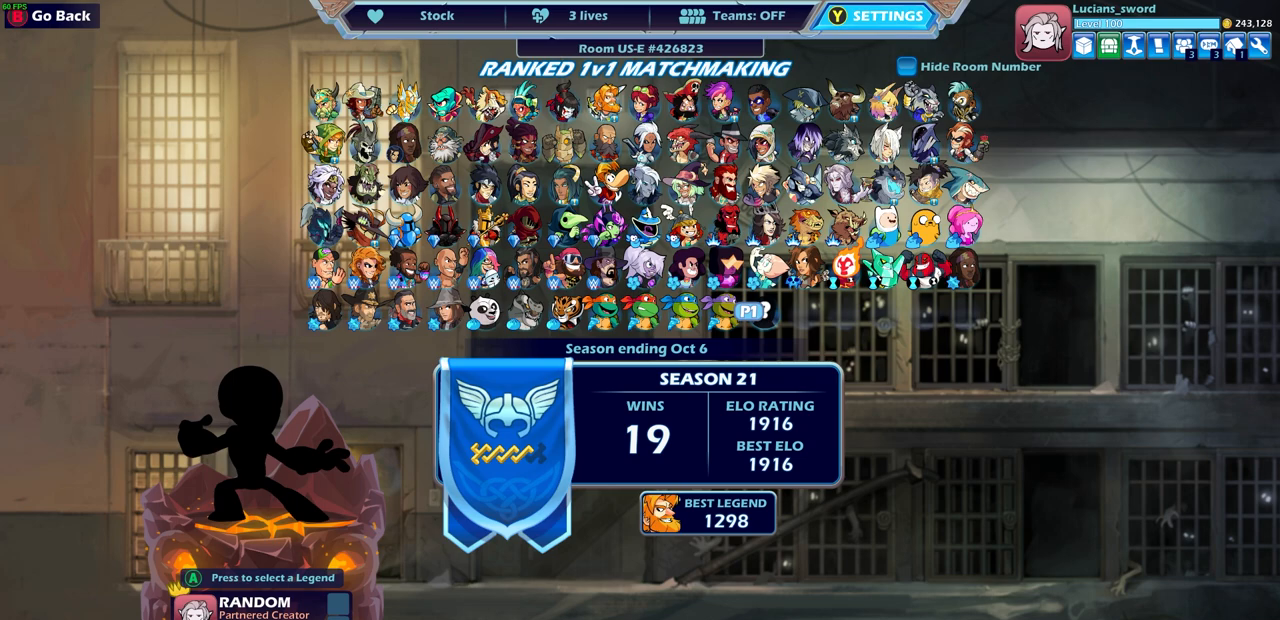
{"buttons": [], "left_stick": "center", "right_stick": "center", "events": []}
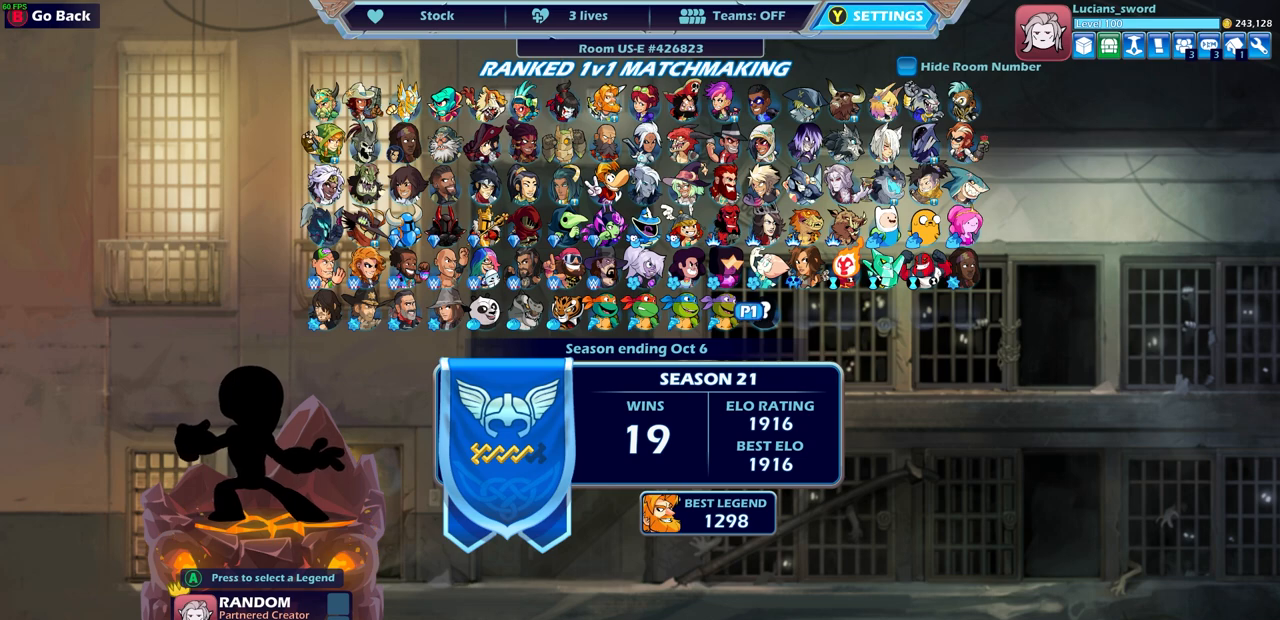
{"buttons": [], "left_stick": "center", "right_stick": "center", "events": []}
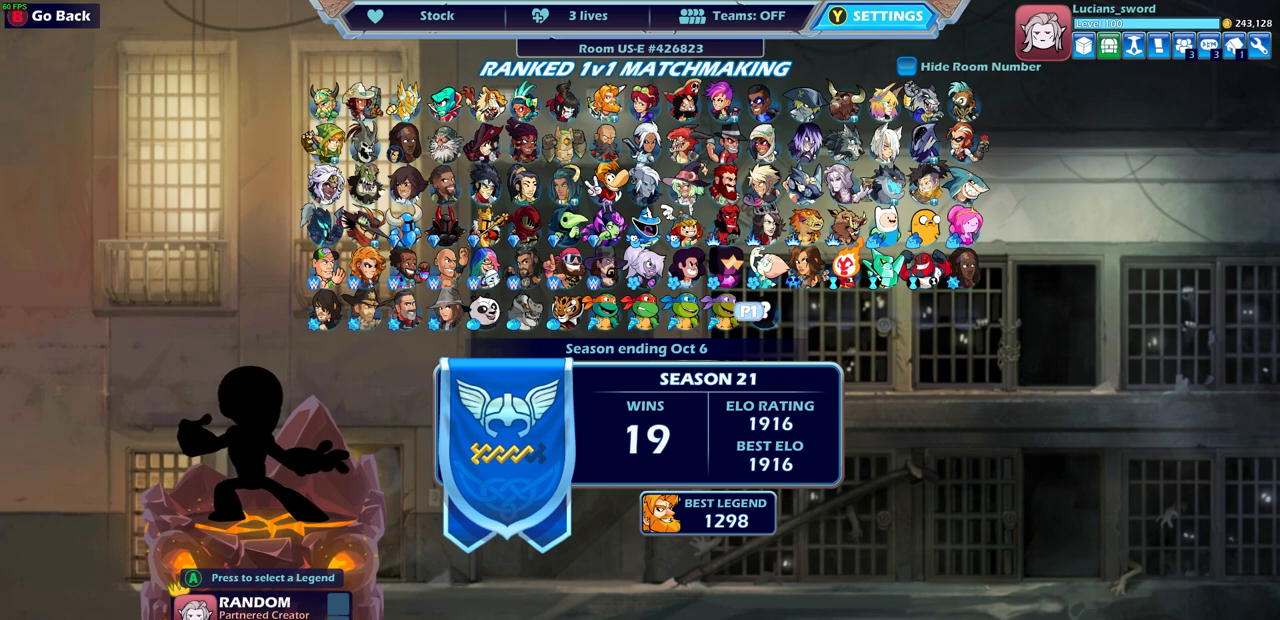
{"buttons": [], "left_stick": "center", "right_stick": "center", "events": [[317, "CROSS", "down"], [417, "CROSS", "up"]]}
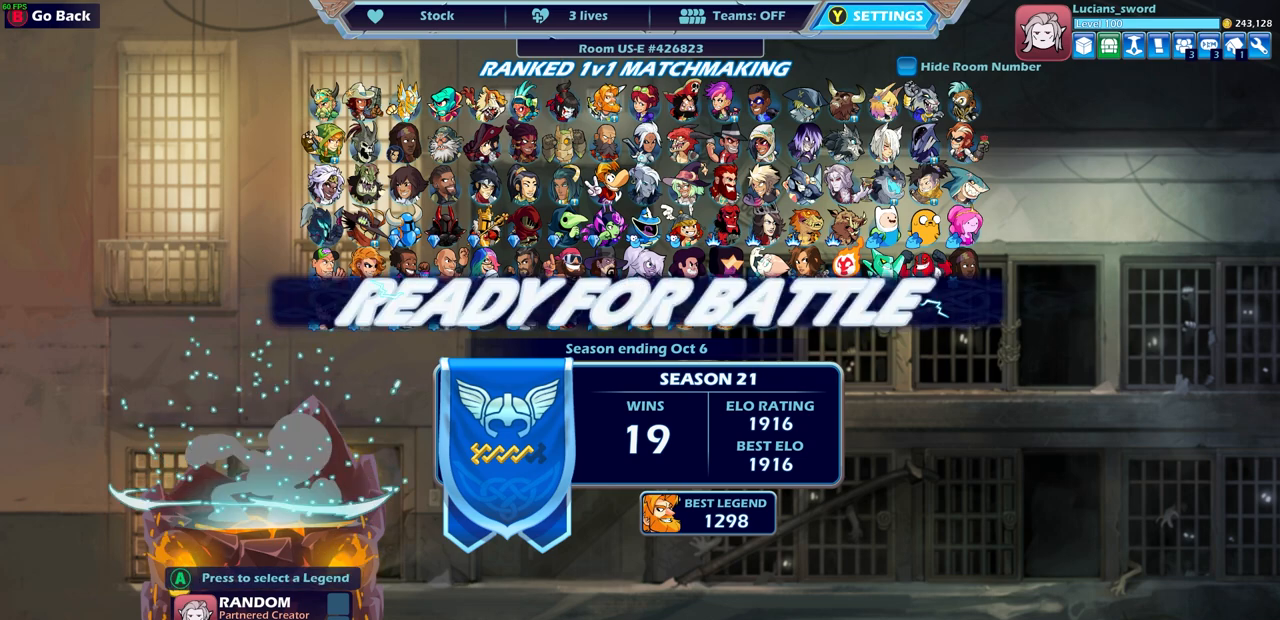
{"buttons": [], "left_stick": "center", "right_stick": "center", "events": []}
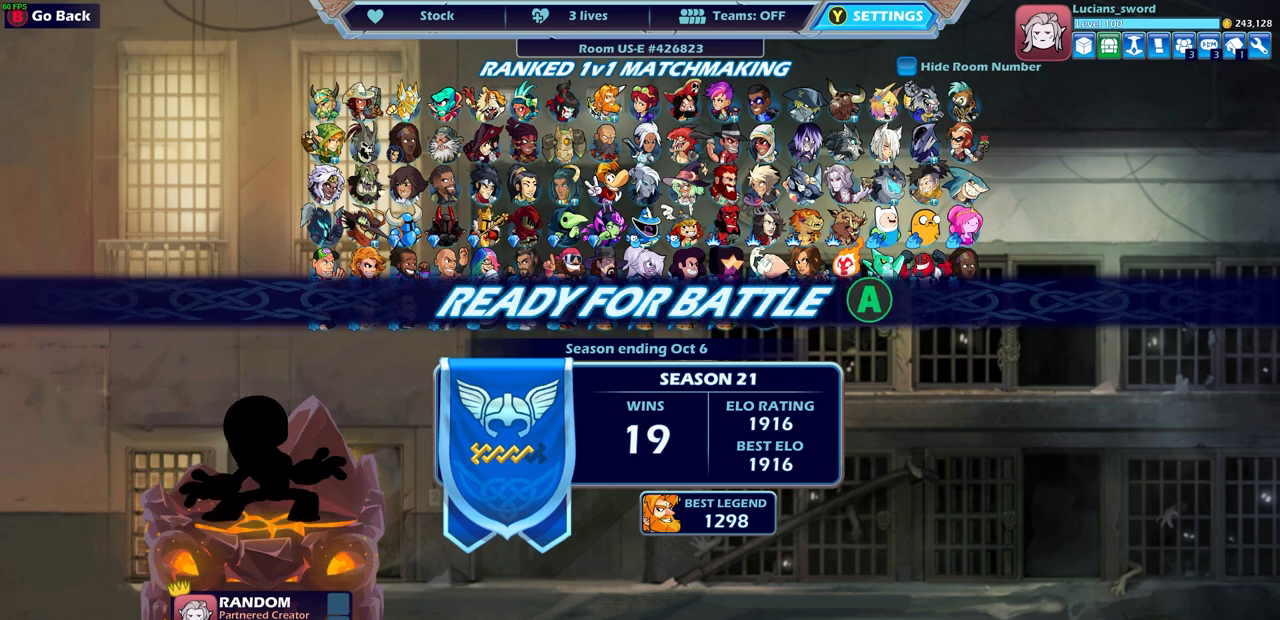
{"buttons": [], "left_stick": "center", "right_stick": "center", "events": []}
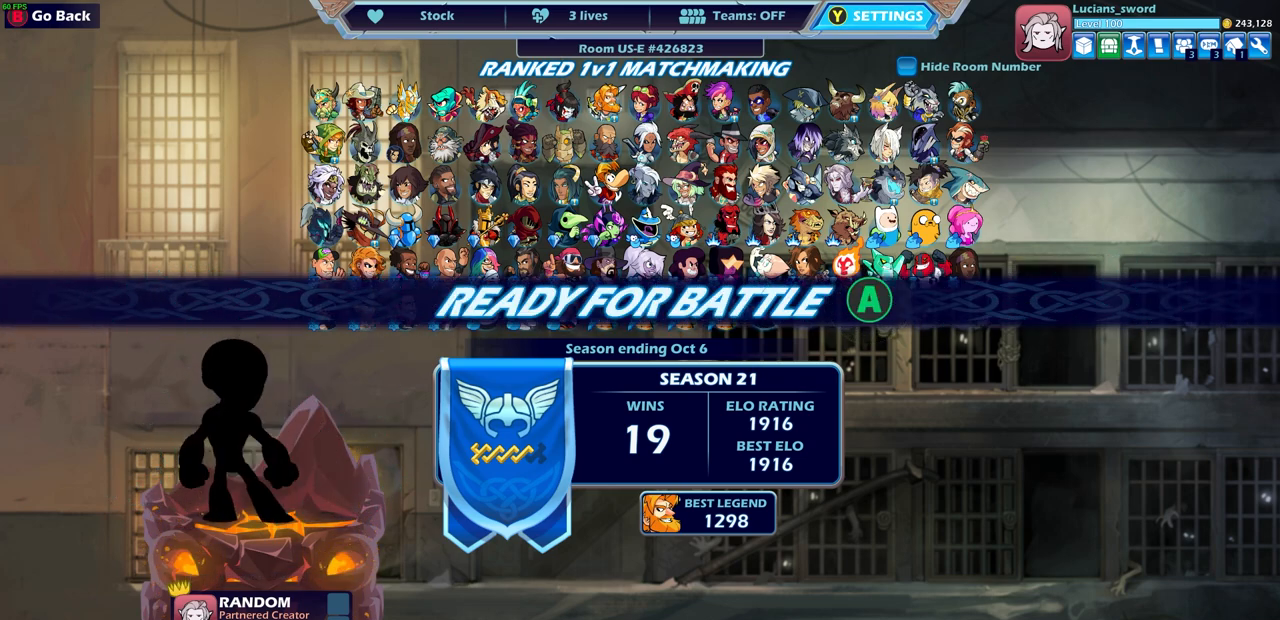
{"buttons": [], "left_stick": "center", "right_stick": "center", "events": []}
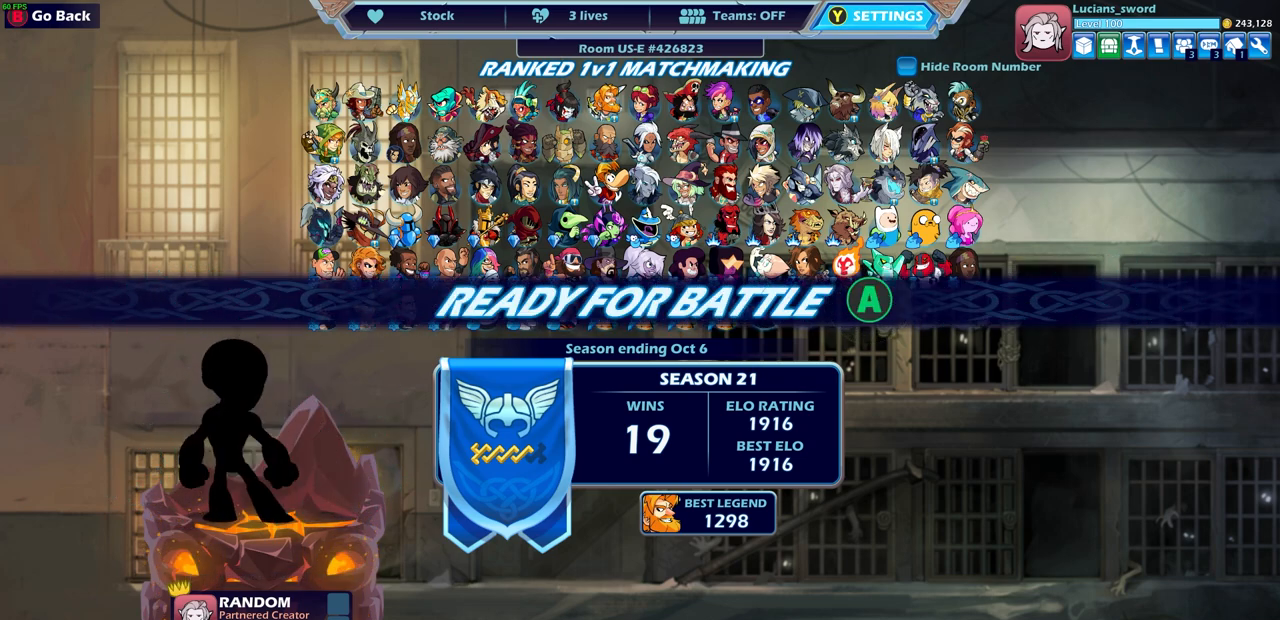
{"buttons": ["CROSS"], "left_stick": "center", "right_stick": "center", "events": [[467, "CROSS", "down"]]}
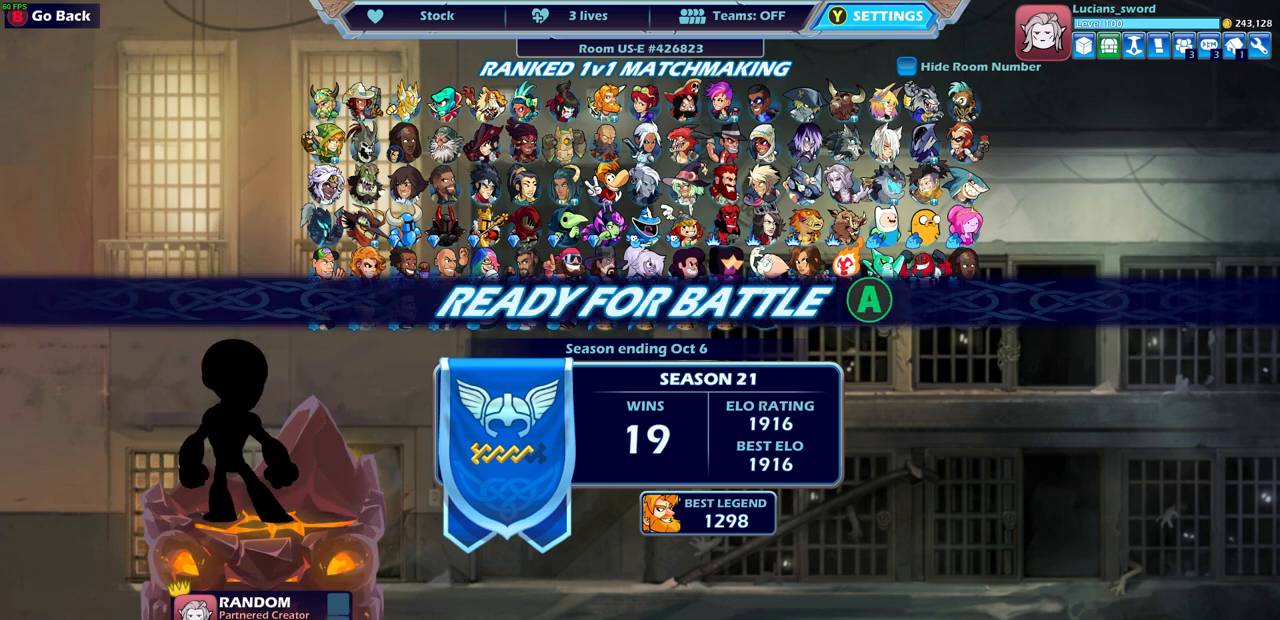
{"buttons": [], "left_stick": "center", "right_stick": "center", "events": [[67, "CROSS", "up"]]}
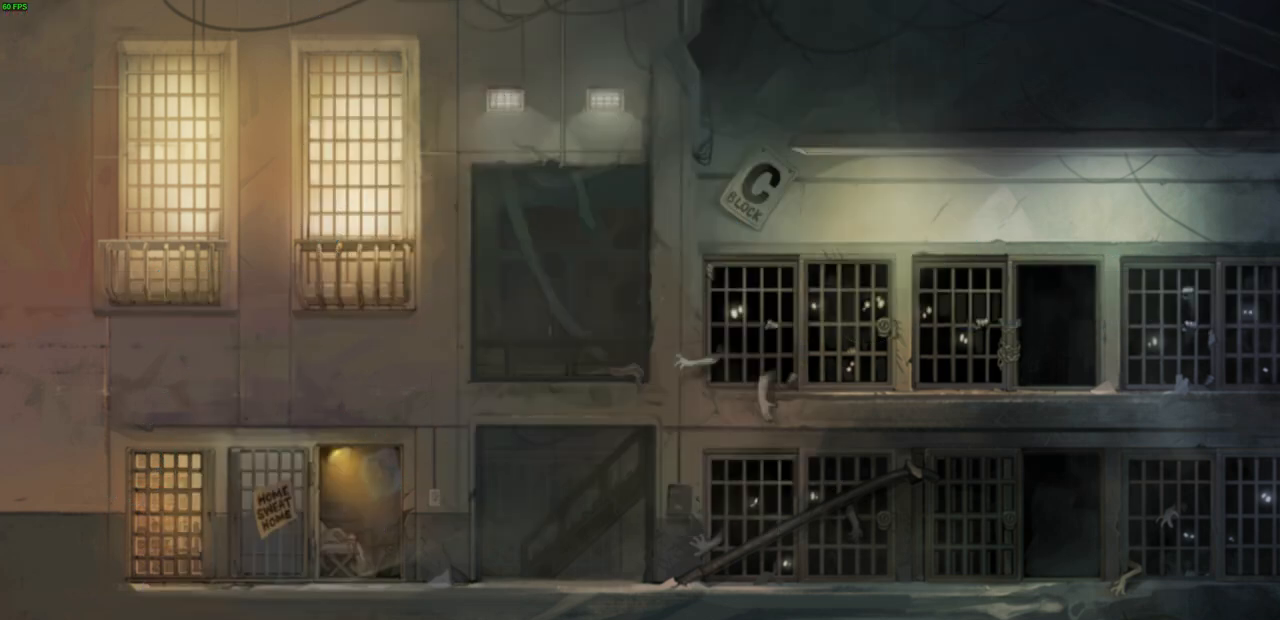
{"buttons": [], "left_stick": "center", "right_stick": "center", "events": []}
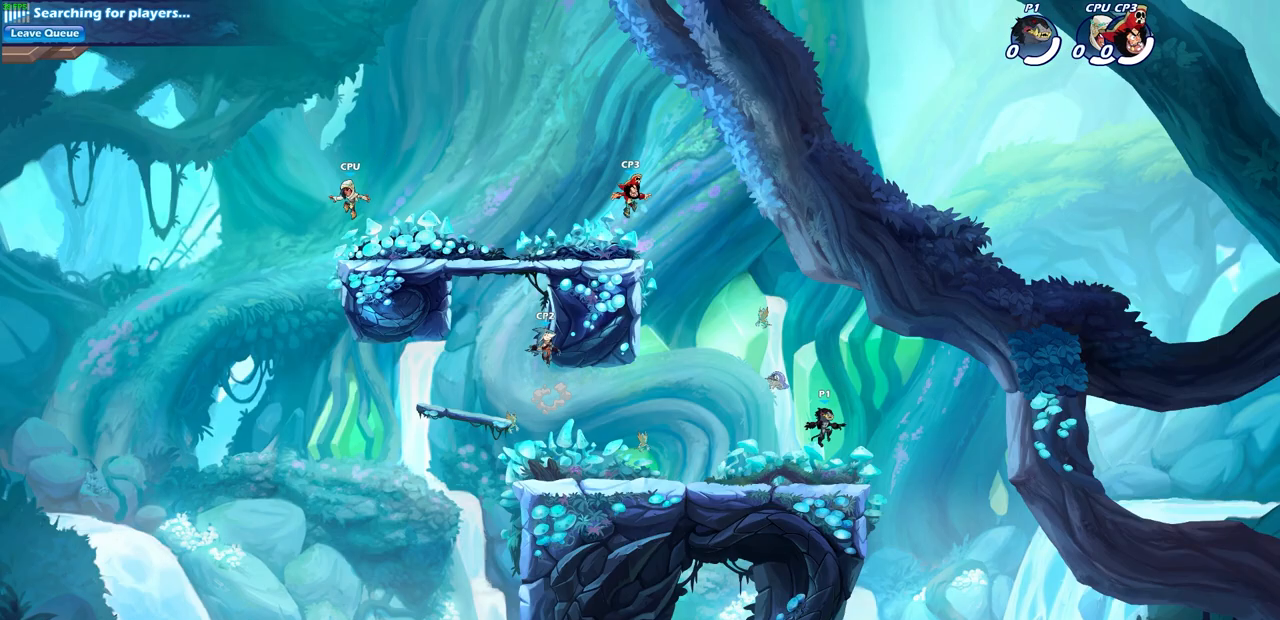
{"buttons": [], "left_stick": "center", "right_stick": "center", "events": [[17, "left_stick", "up-left"], [217, "R2", "down"], [283, "CROSS", "down"], [400, "CROSS", "up"], [417, "R2", "up"], [483, "left_stick", "center"]]}
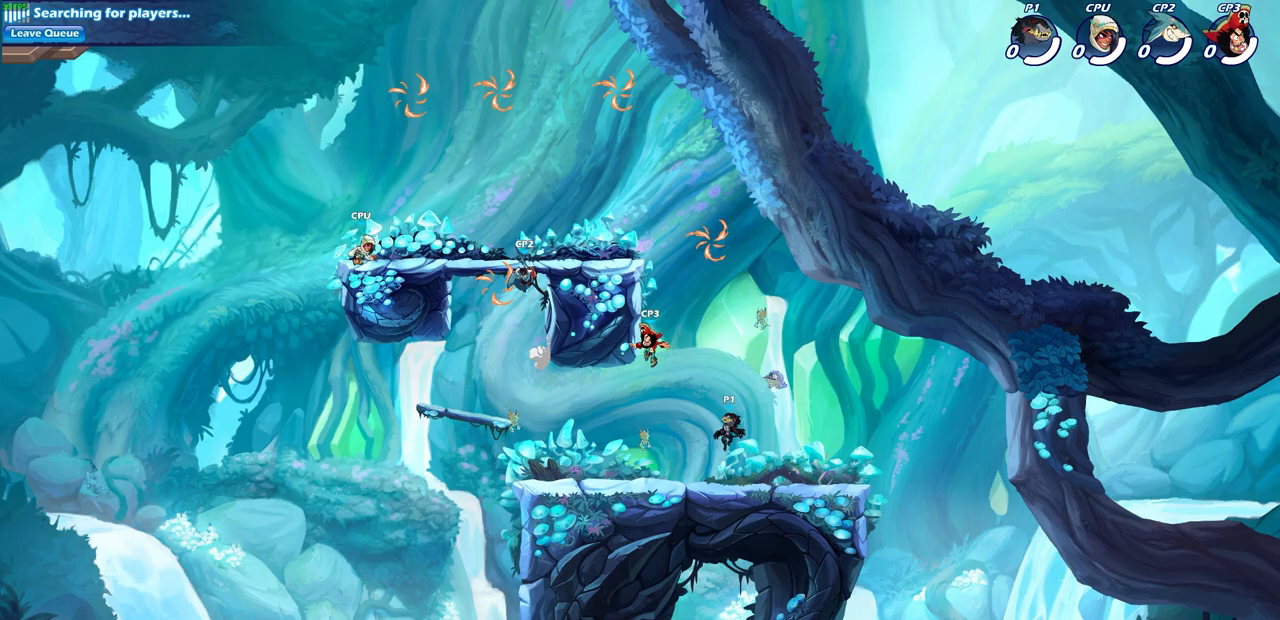
{"buttons": ["CROSS"], "left_stick": "center", "right_stick": "center", "events": [[100, "left_stick", "down-right"], [383, "left_stick", "right"], [400, "CROSS", "down"], [483, "left_stick", "center"]]}
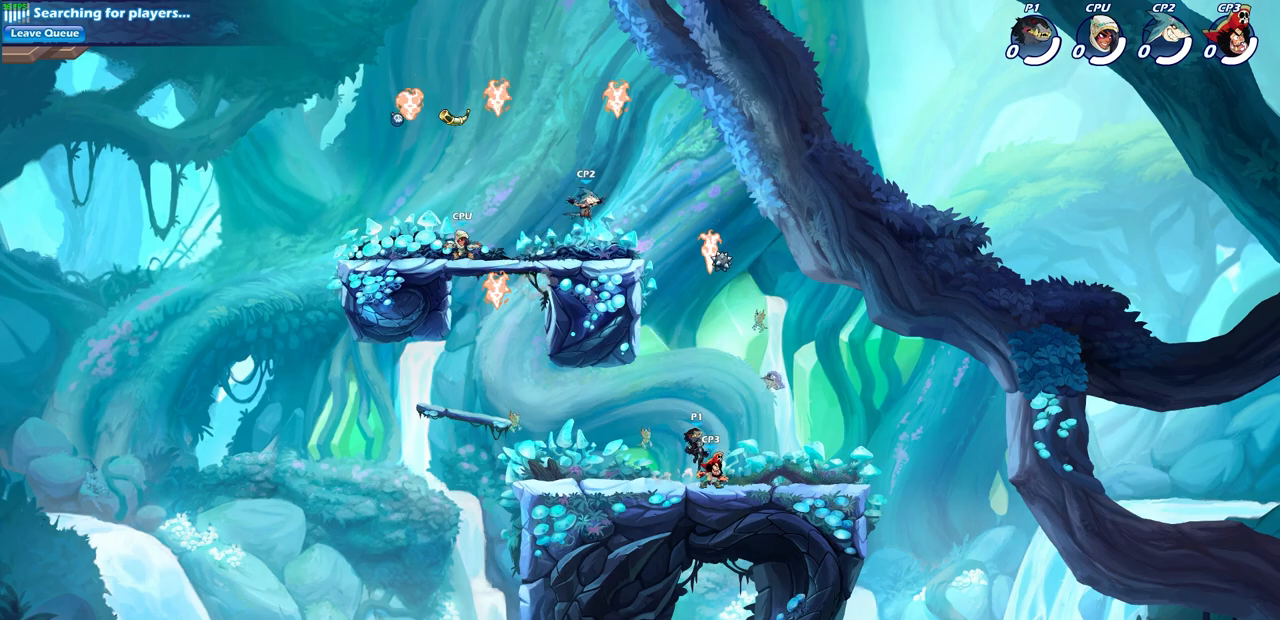
{"buttons": ["R1"], "left_stick": "up-left", "right_stick": "center", "events": [[33, "CROSS", "up"], [133, "CROSS", "down"], [267, "CROSS", "up"], [417, "left_stick", "up-left"], [483, "R1", "down"]]}
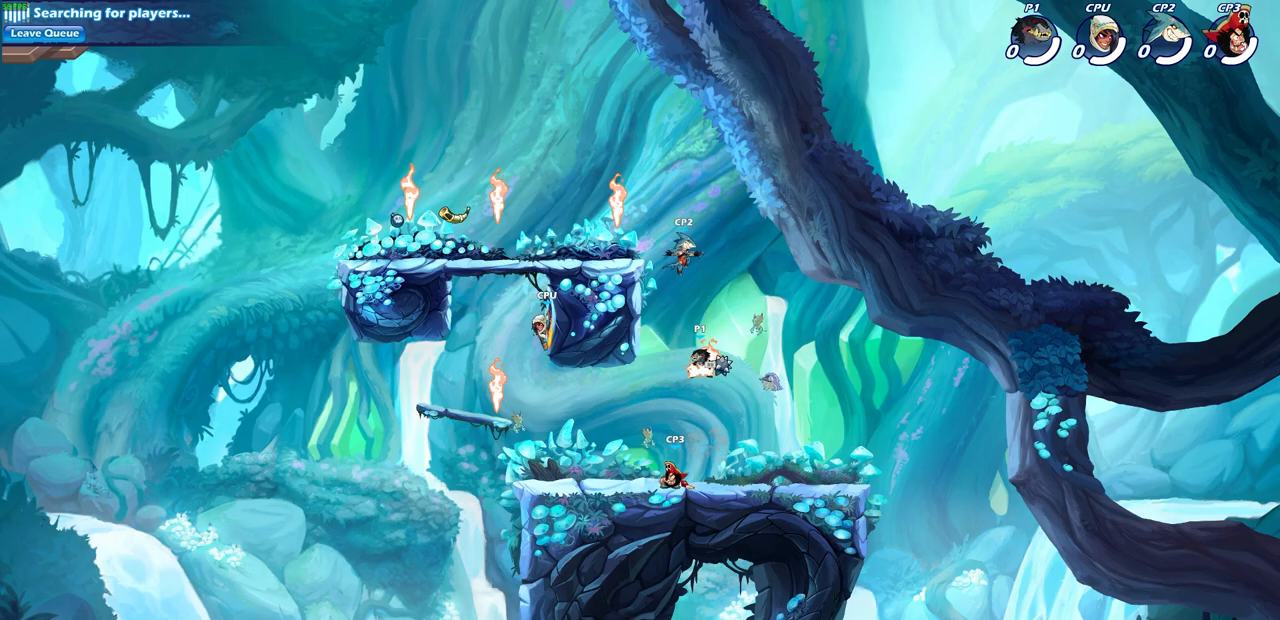
{"buttons": [], "left_stick": "down-right", "right_stick": "center", "events": [[50, "left_stick", "down-left"], [67, "R1", "up"], [133, "left_stick", "down"], [233, "SQUARE", "down"], [350, "SQUARE", "up"], [367, "left_stick", "down-right"]]}
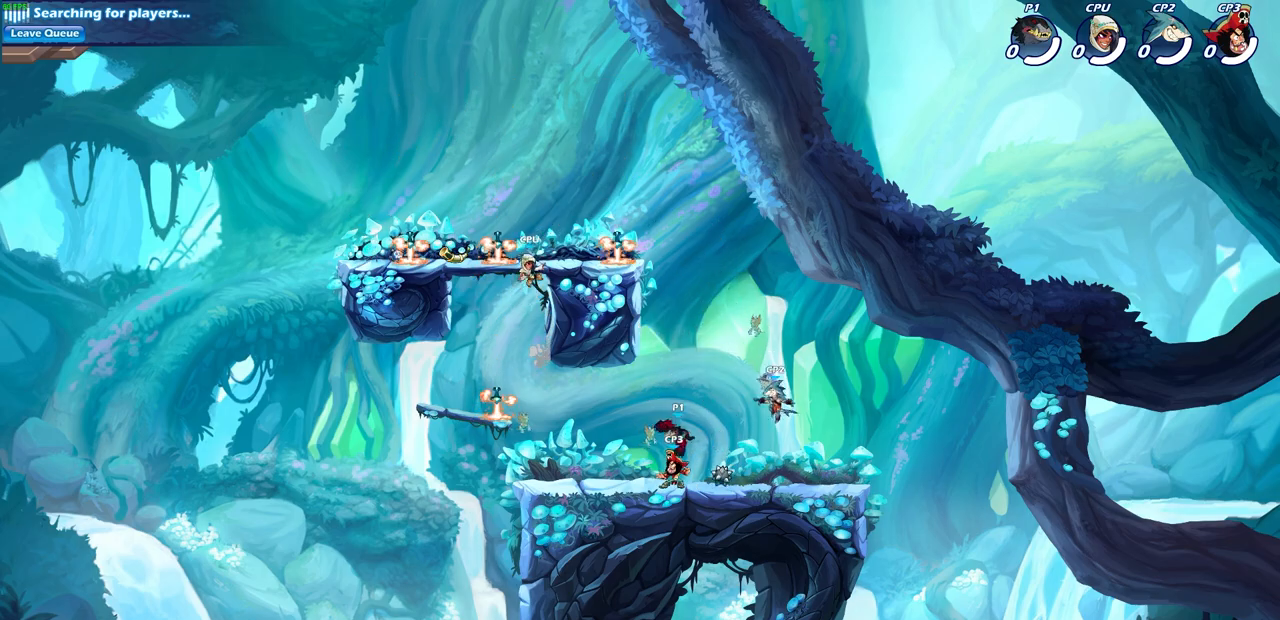
{"buttons": [], "left_stick": "left", "right_stick": "center", "events": [[167, "left_stick", "center"], [483, "left_stick", "left"]]}
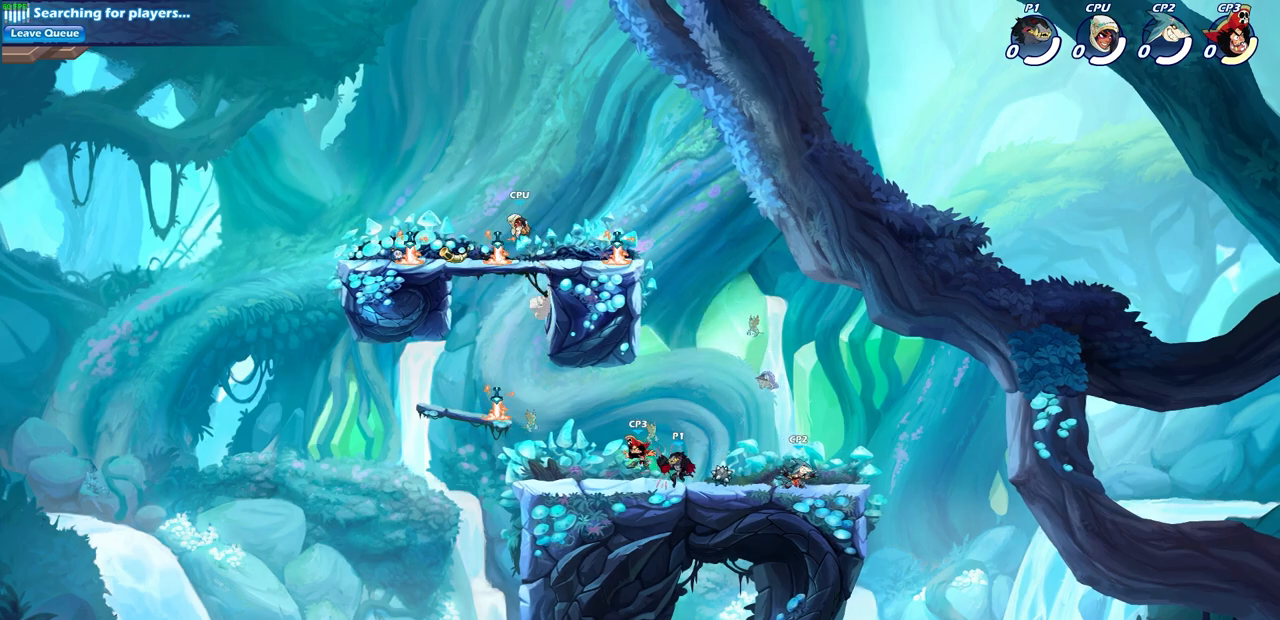
{"buttons": ["SQUARE"], "left_stick": "up-left", "right_stick": "center", "events": [[33, "SQUARE", "down"], [117, "left_stick", "center"], [133, "SQUARE", "up"], [450, "SQUARE", "down"], [483, "left_stick", "up-left"]]}
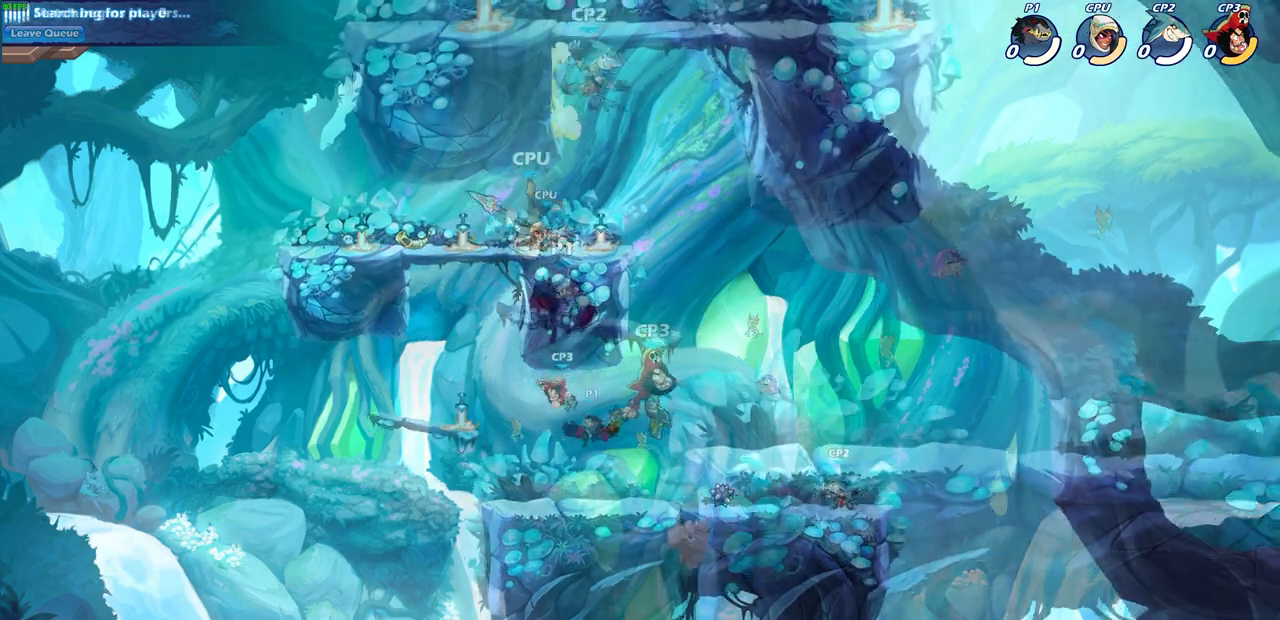
{"buttons": [], "left_stick": "center", "right_stick": "center", "events": [[33, "SQUARE", "up"], [83, "CROSS", "down"], [133, "SQUARE", "down"], [167, "CROSS", "up"], [167, "left_stick", "center"], [200, "SQUARE", "up"]]}